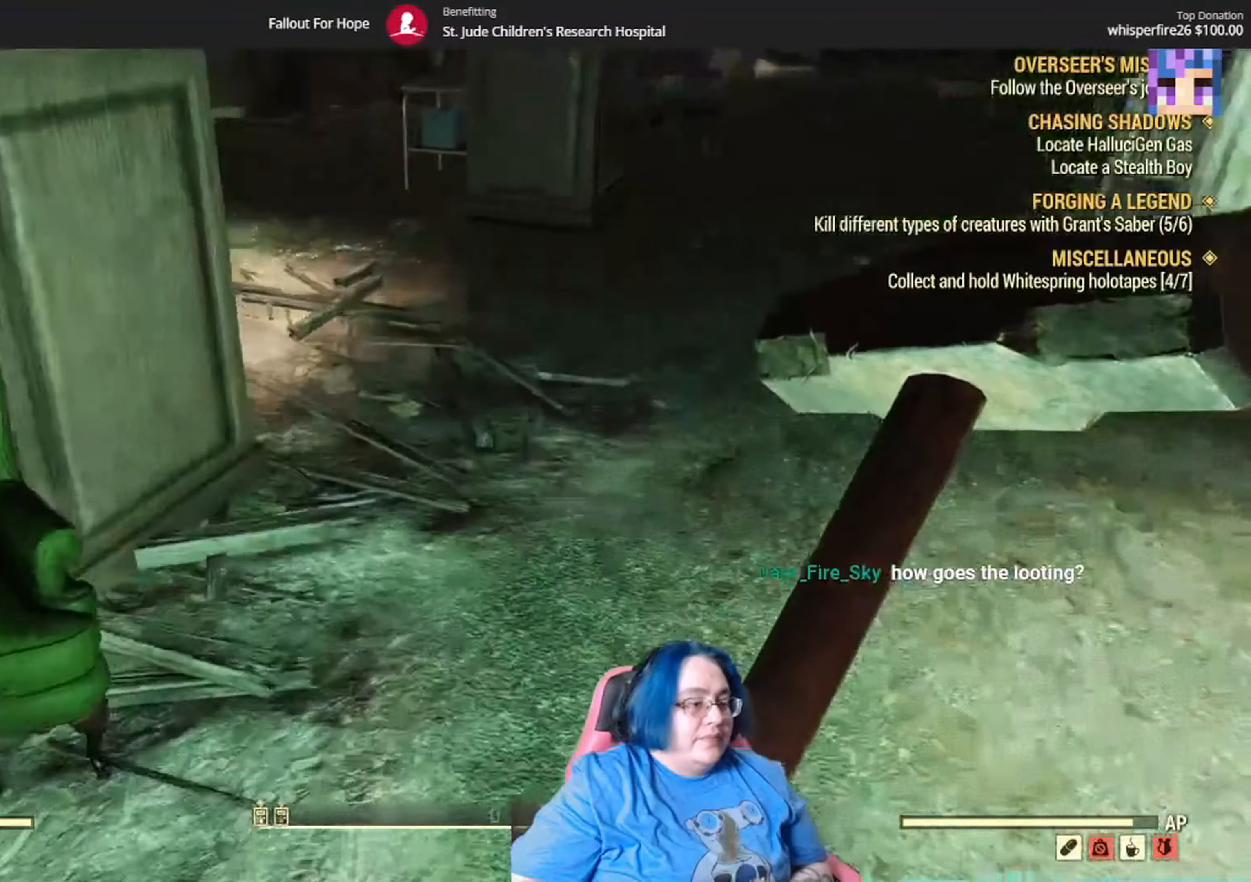
Gameplay with a controller (Xbox layout); each line is a JSON object with the inputs held at the frame after it. "events" lists button and stick changes between this image and that frame as [ms after this image, input, new state], when the widget could be followed in between. Not read: Y.
{"buttons": [], "left_stick": "up-right", "right_stick": "left", "events": [[134, "right_stick", "left"]]}
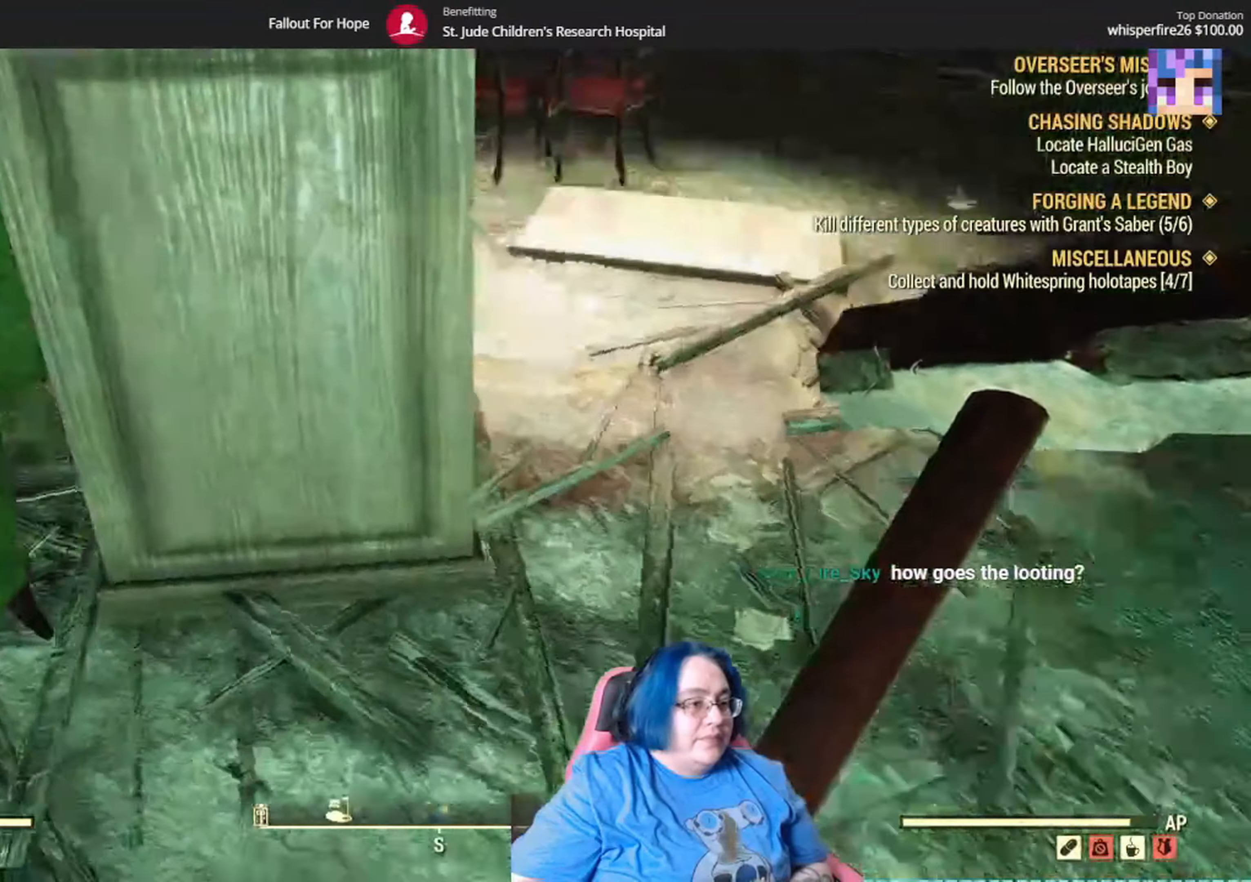
{"buttons": [], "left_stick": "up-right", "right_stick": "left", "events": []}
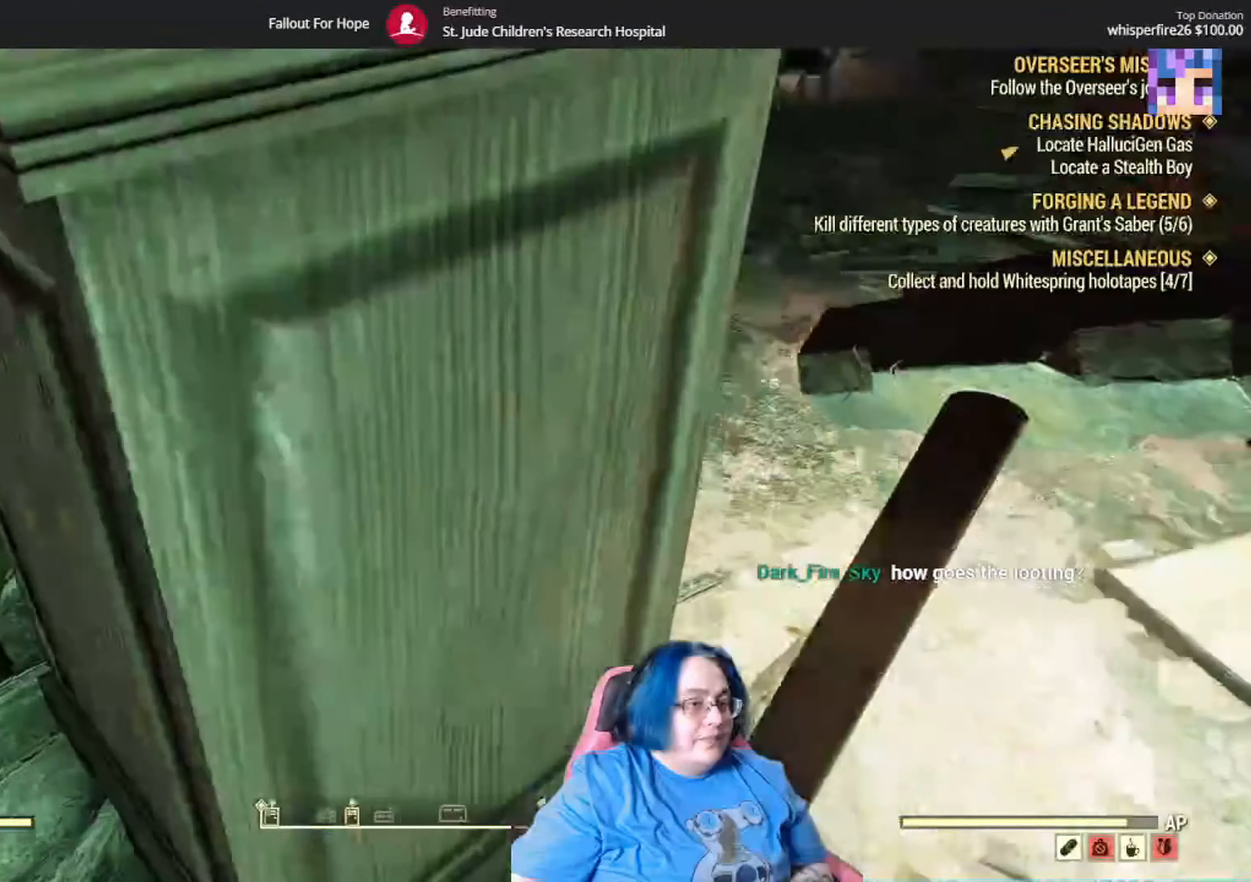
{"buttons": [], "left_stick": "up-right", "right_stick": "left", "events": []}
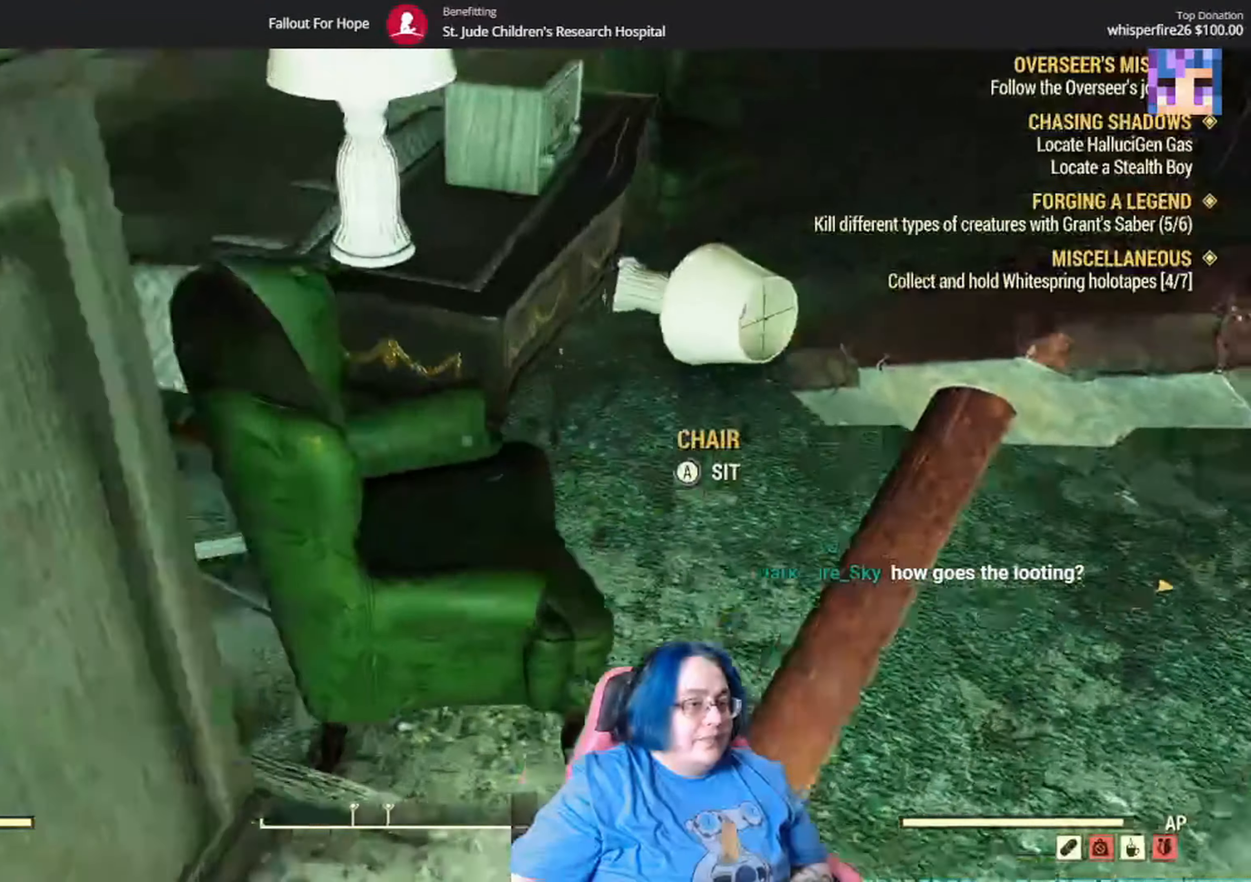
{"buttons": [], "left_stick": "up-right", "right_stick": "left", "events": [[100, "right_stick", "center"], [267, "right_stick", "left"]]}